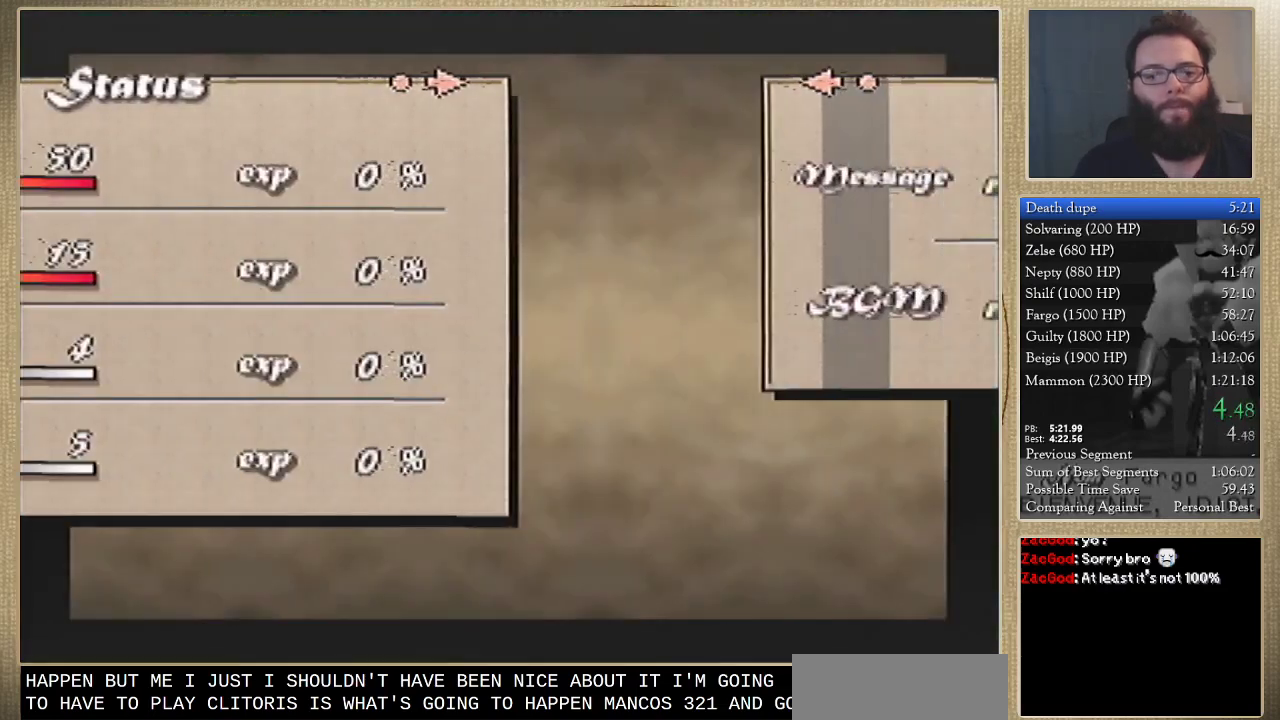
Gameplay with a controller (Nintendo layout); each line is a JSON object with the inputs held at the frame after it. "events" lists button and stick changes between this image and that frame as [ms after this image, input, new state], when the widget could be followed in between. Not read: L3 R3.
{"buttons": [], "left_stick": "right", "events": [[467, "left_stick", "right"]]}
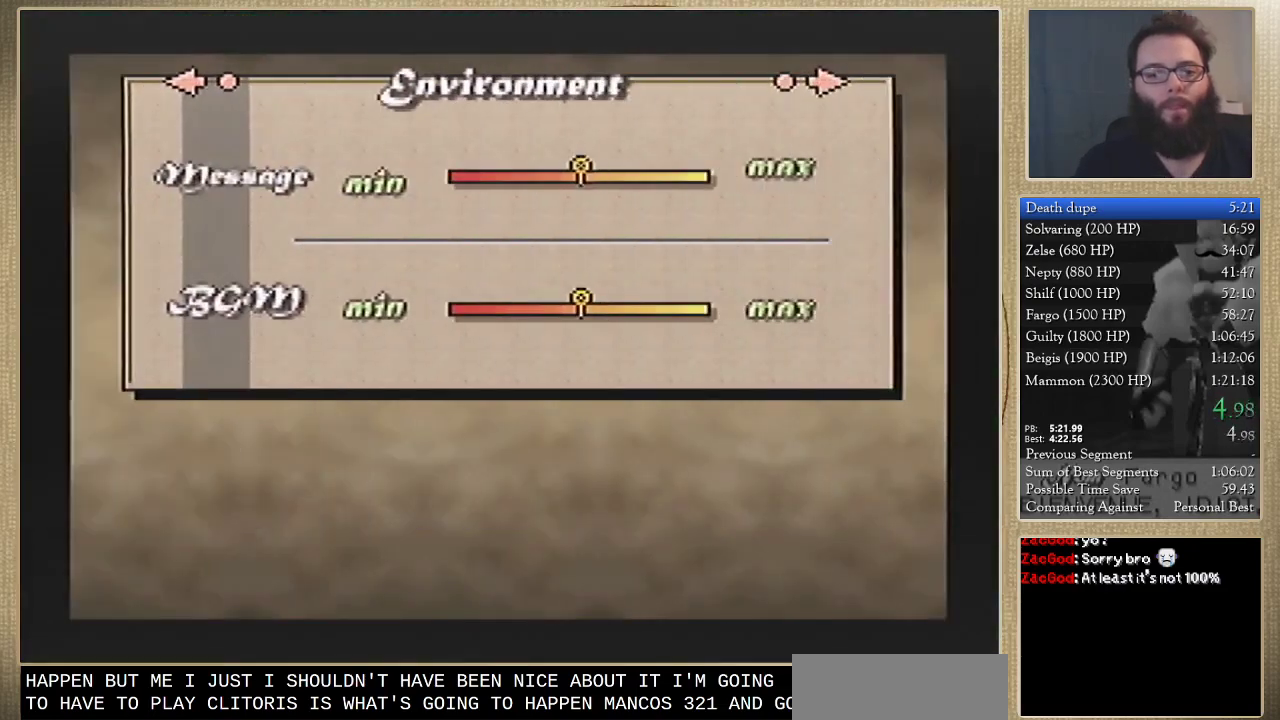
{"buttons": [], "left_stick": "down-right", "events": [[467, "left_stick", "down-right"]]}
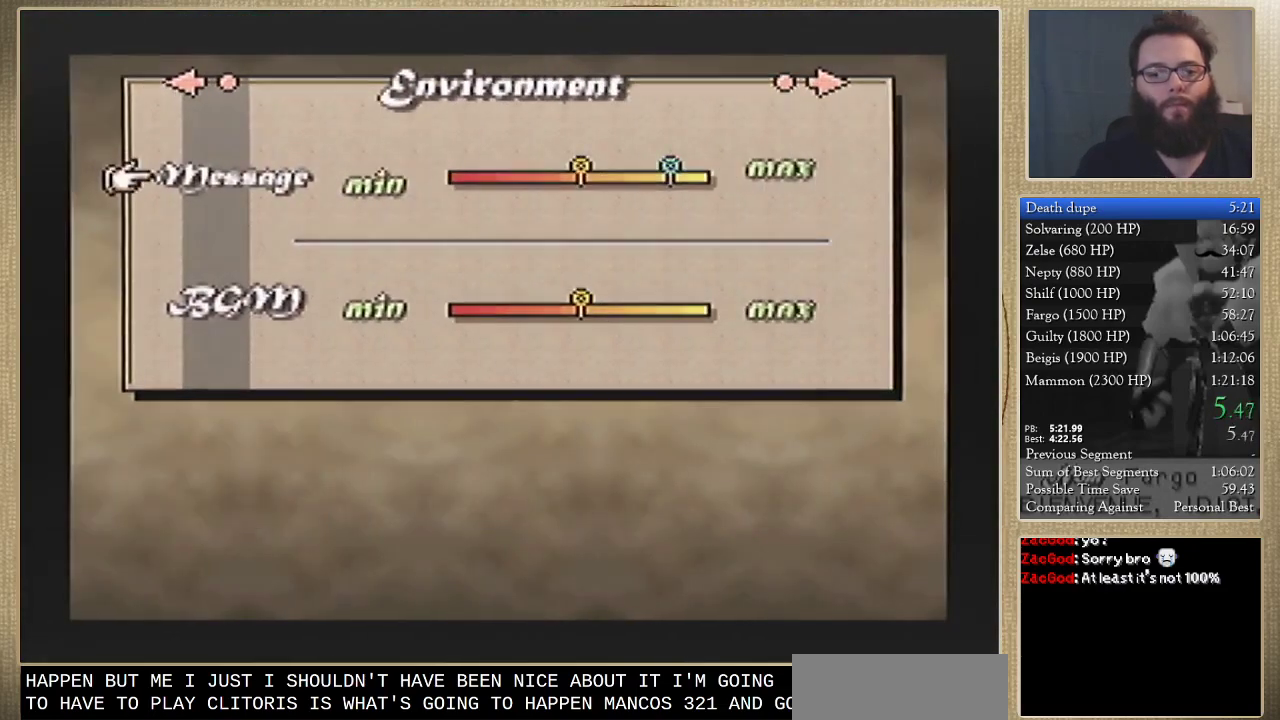
{"buttons": [], "left_stick": "down-right", "events": []}
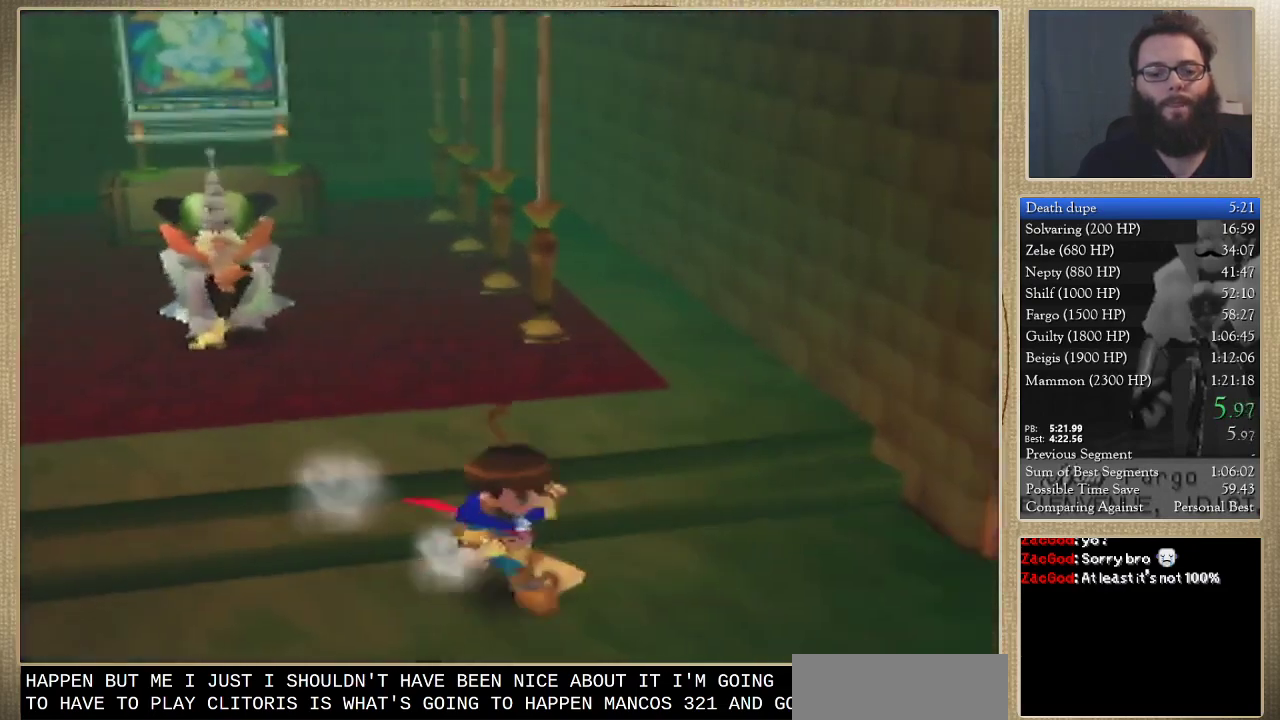
{"buttons": [], "left_stick": "up-right", "events": [[67, "left_stick", "right"], [133, "left_stick", "up-right"]]}
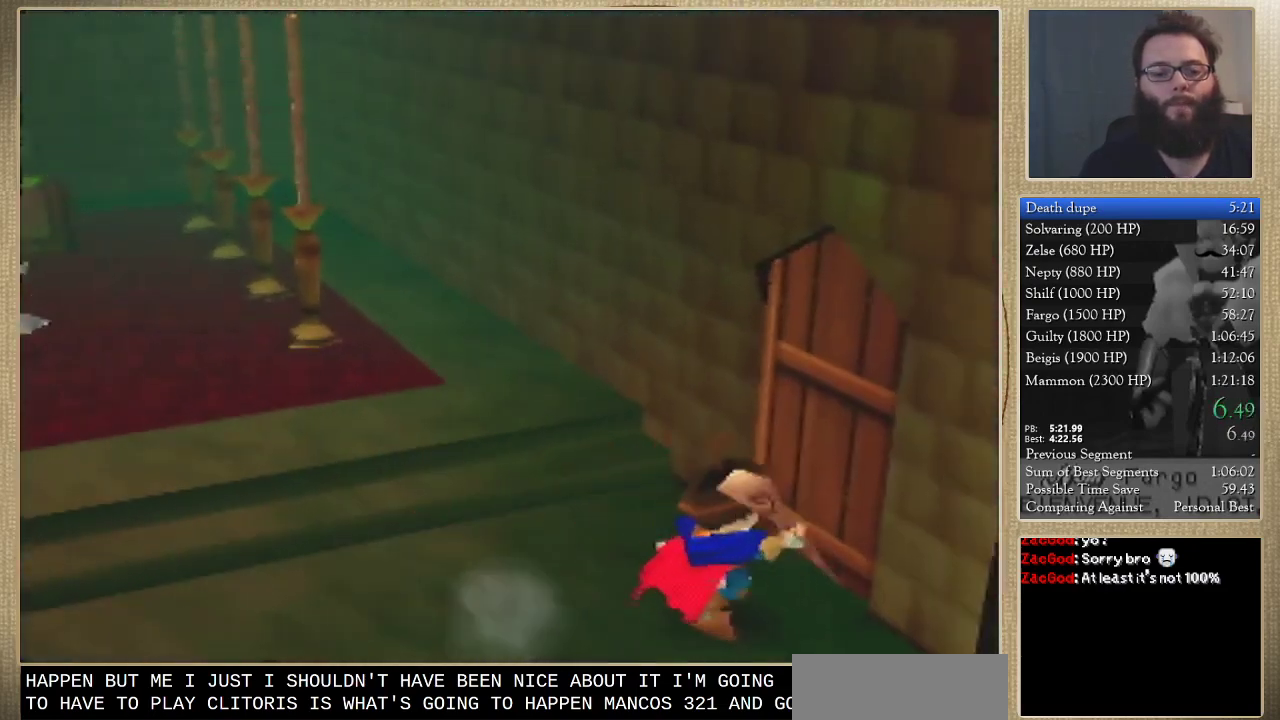
{"buttons": [], "left_stick": "center", "events": [[67, "left_stick", "center"]]}
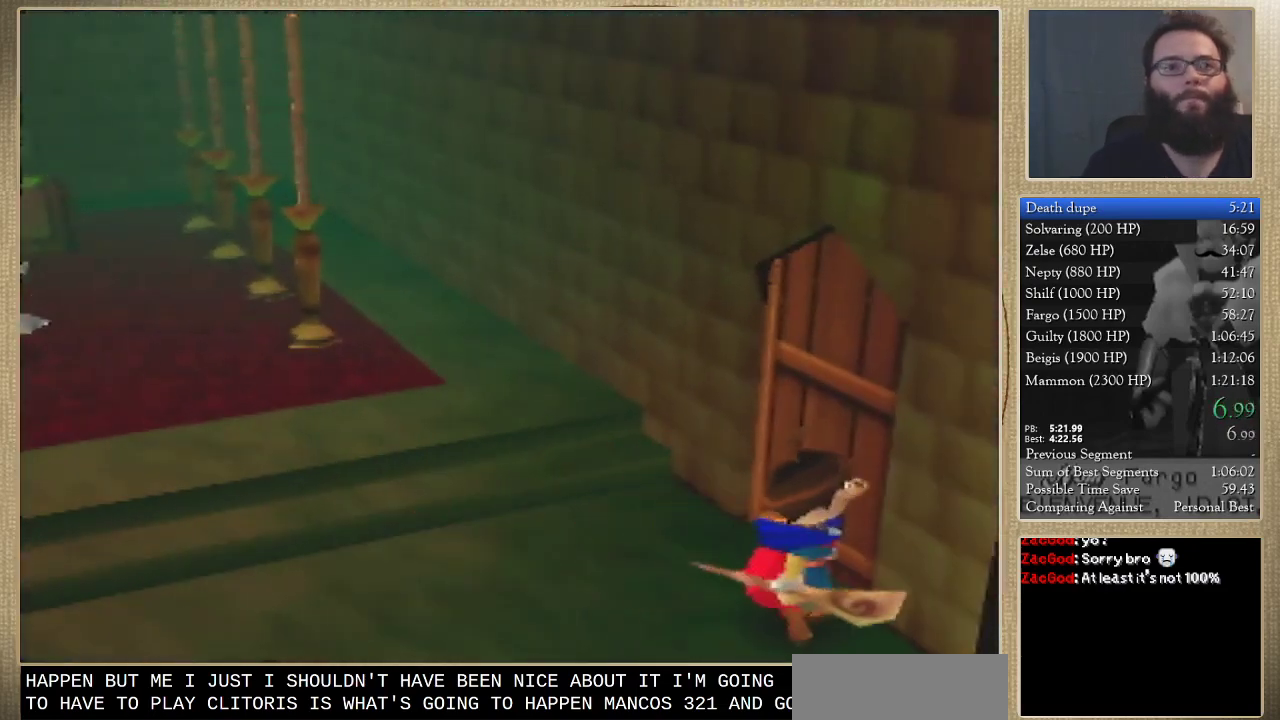
{"buttons": [], "left_stick": "center", "events": []}
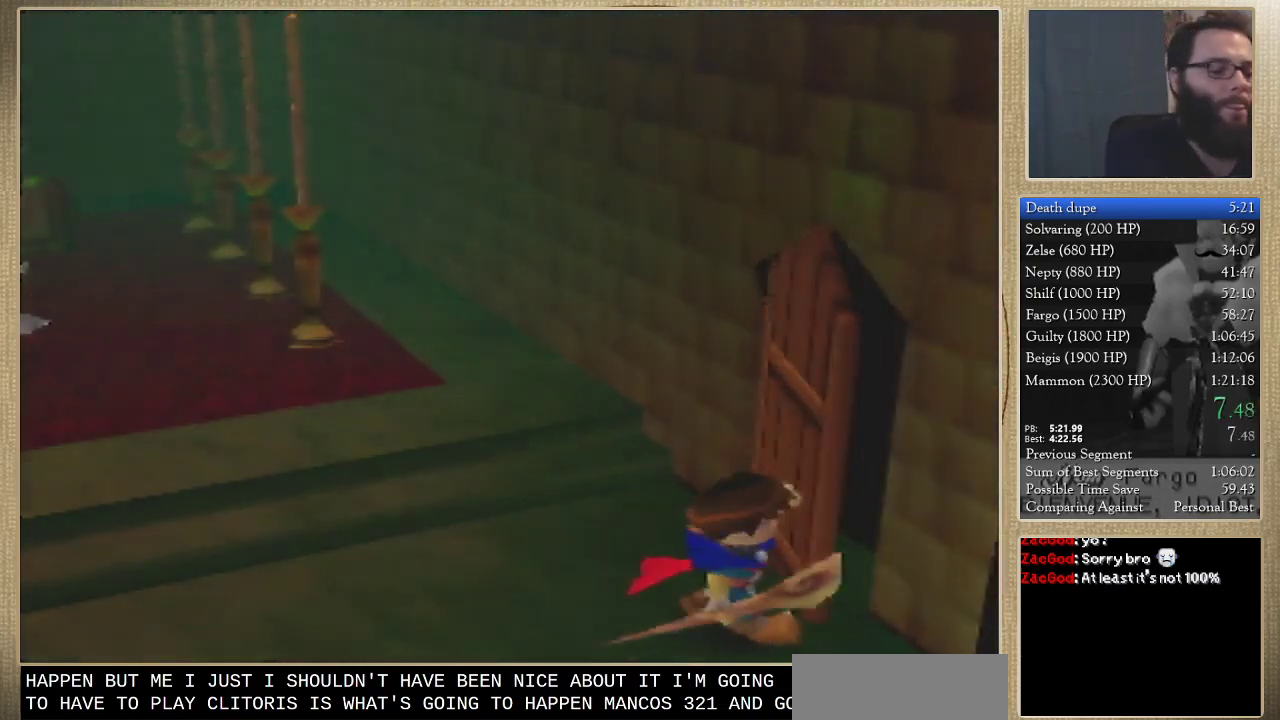
{"buttons": [], "left_stick": "center", "events": []}
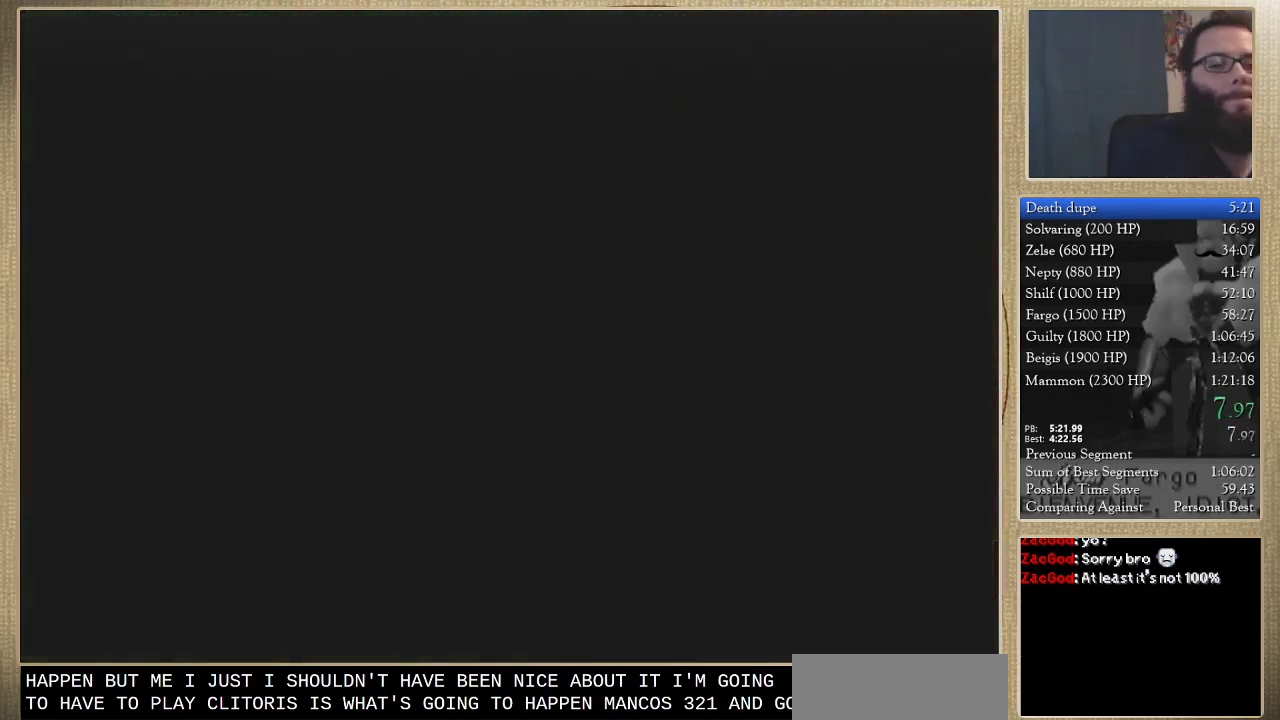
{"buttons": [], "left_stick": "down-left", "events": [[67, "left_stick", "down-left"]]}
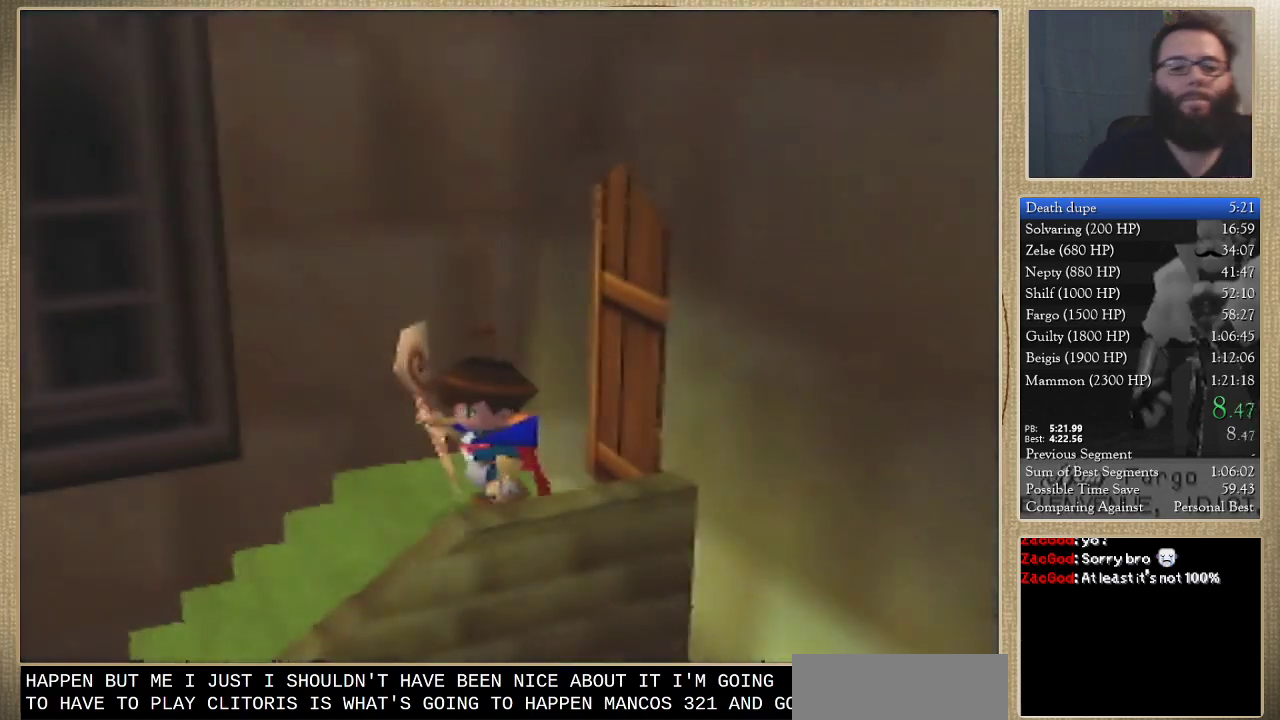
{"buttons": [], "left_stick": "left", "events": [[400, "left_stick", "left"]]}
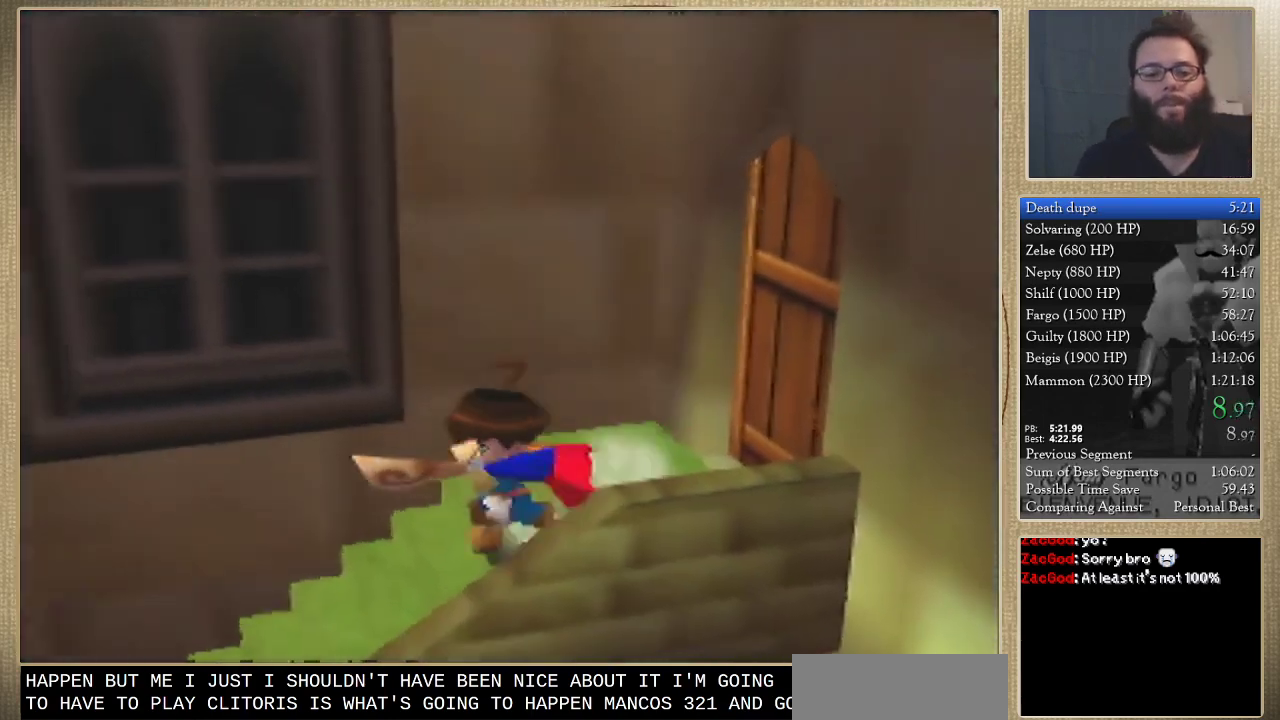
{"buttons": [], "left_stick": "up-left", "events": [[500, "left_stick", "up-left"]]}
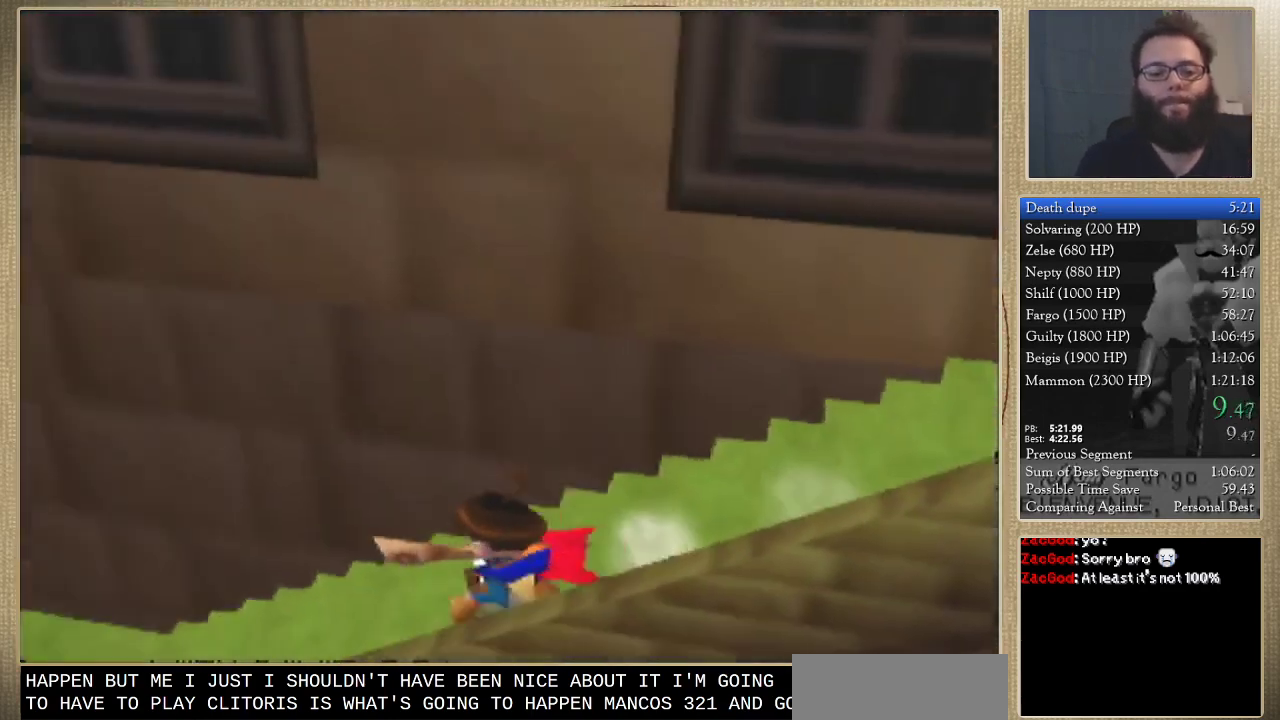
{"buttons": [], "left_stick": "down-left", "events": [[433, "left_stick", "left"], [500, "left_stick", "down-left"]]}
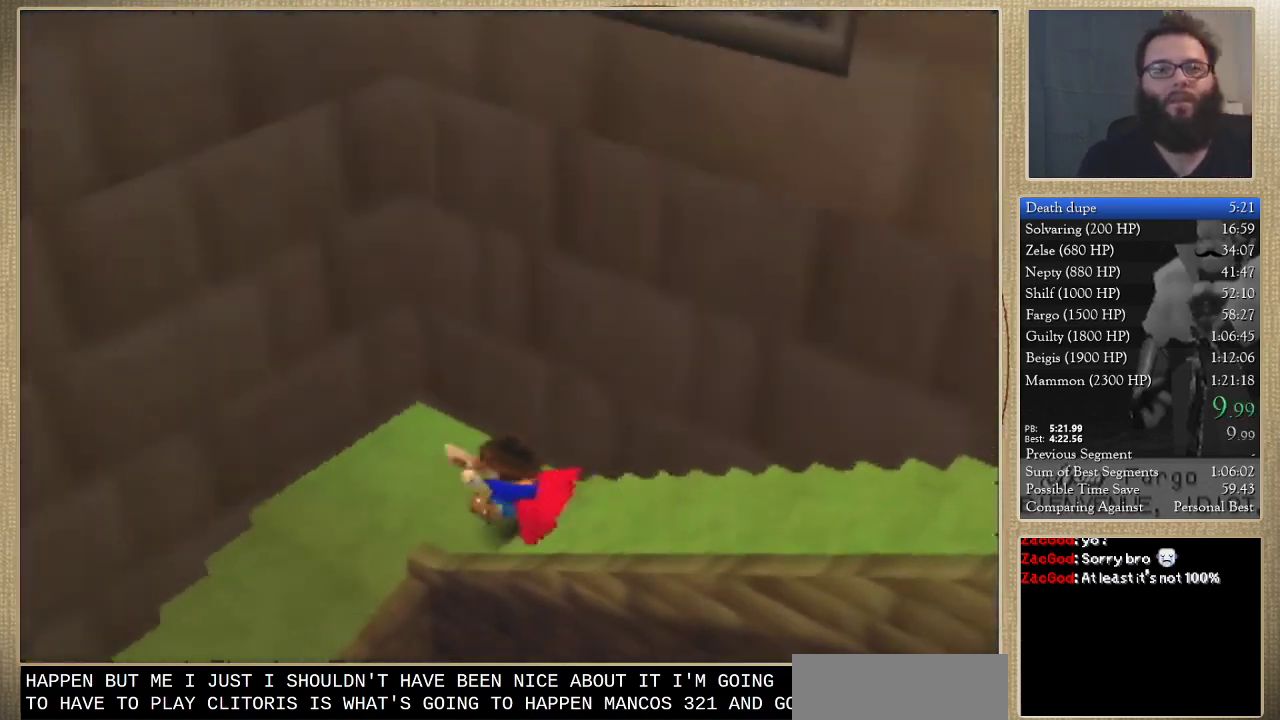
{"buttons": [], "left_stick": "down-left", "events": []}
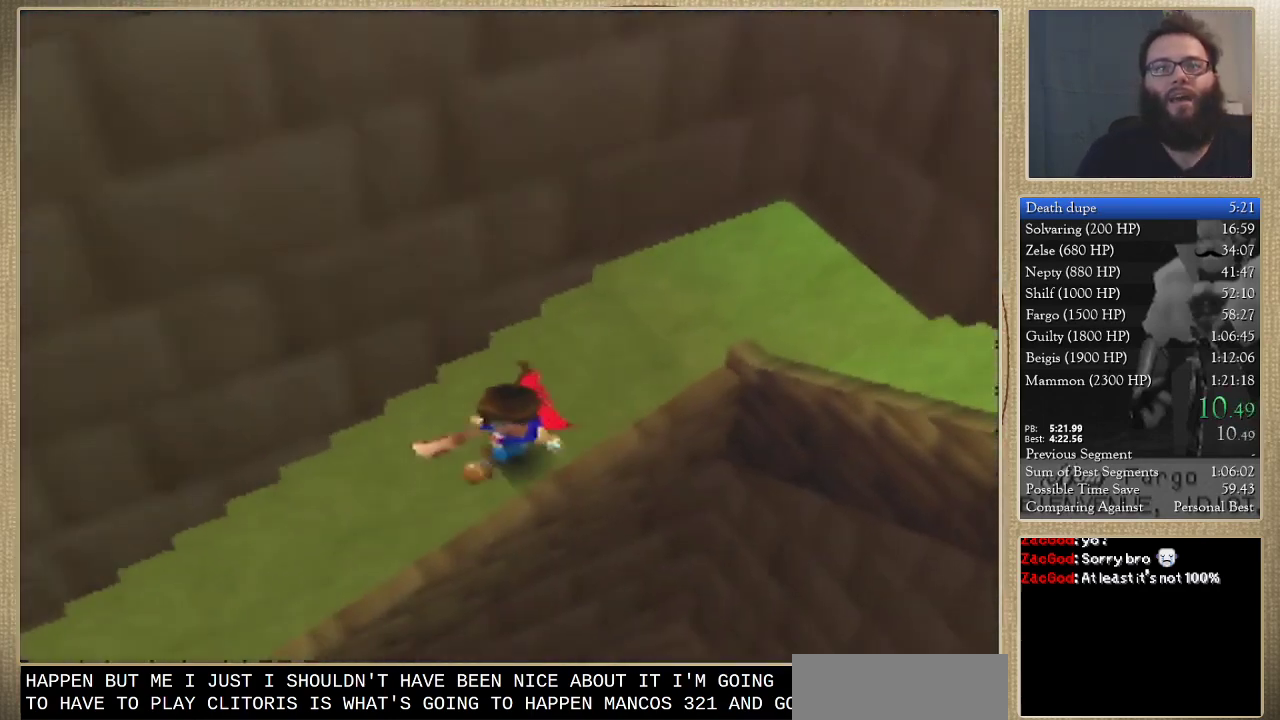
{"buttons": [], "left_stick": "left", "events": [[300, "left_stick", "left"]]}
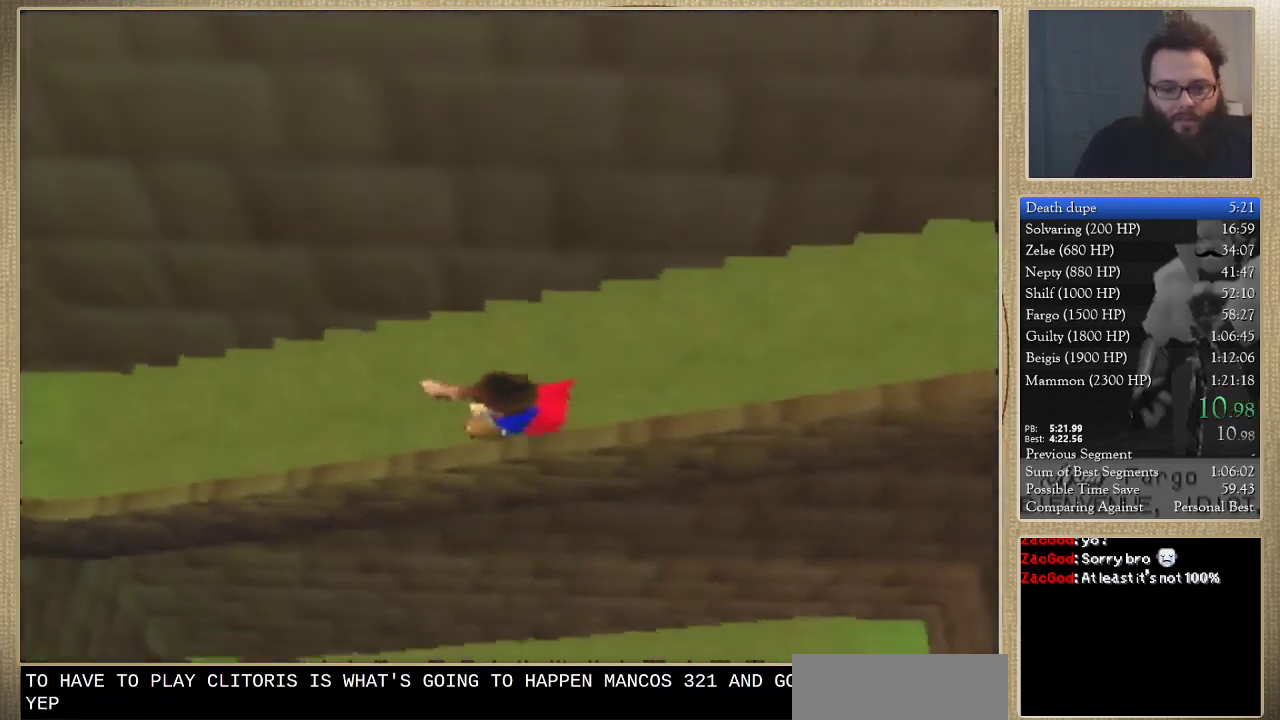
{"buttons": [], "left_stick": "up-left", "events": [[267, "left_stick", "up-left"]]}
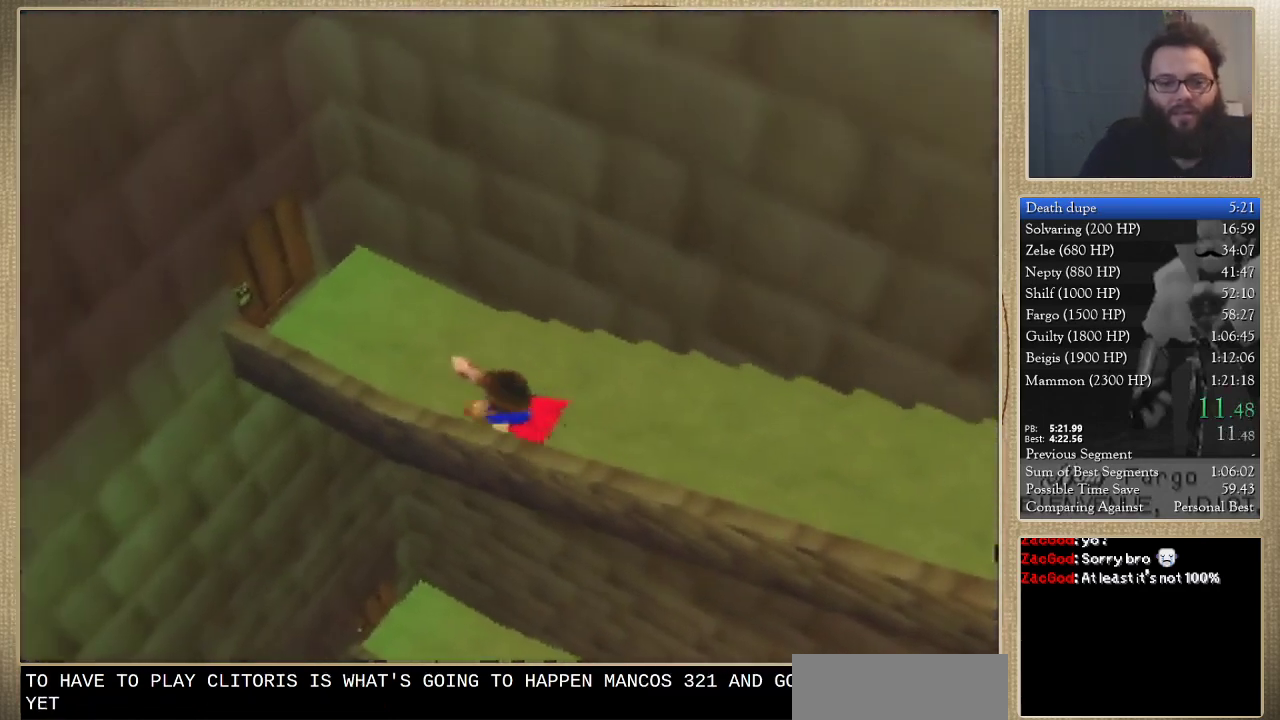
{"buttons": [], "left_stick": "up-left", "events": []}
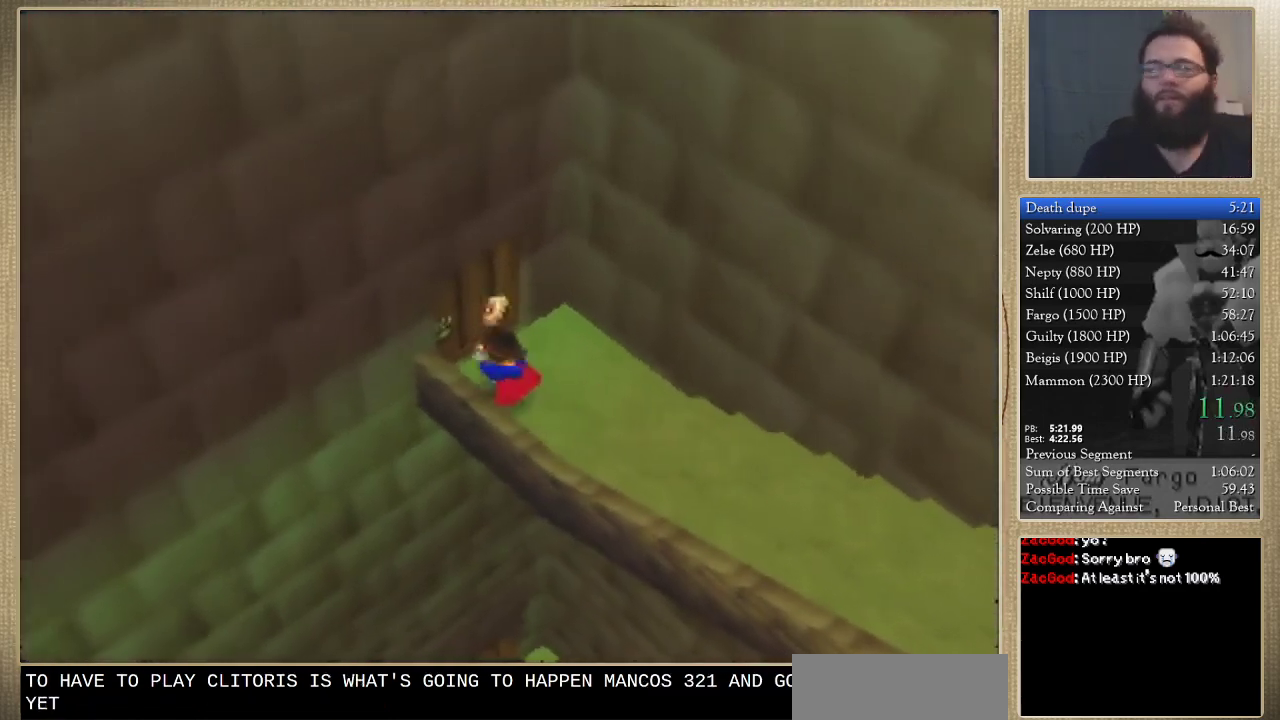
{"buttons": [], "left_stick": "center", "events": [[100, "left_stick", "up"], [167, "left_stick", "up-right"], [300, "left_stick", "down-right"], [400, "left_stick", "down"], [467, "left_stick", "center"]]}
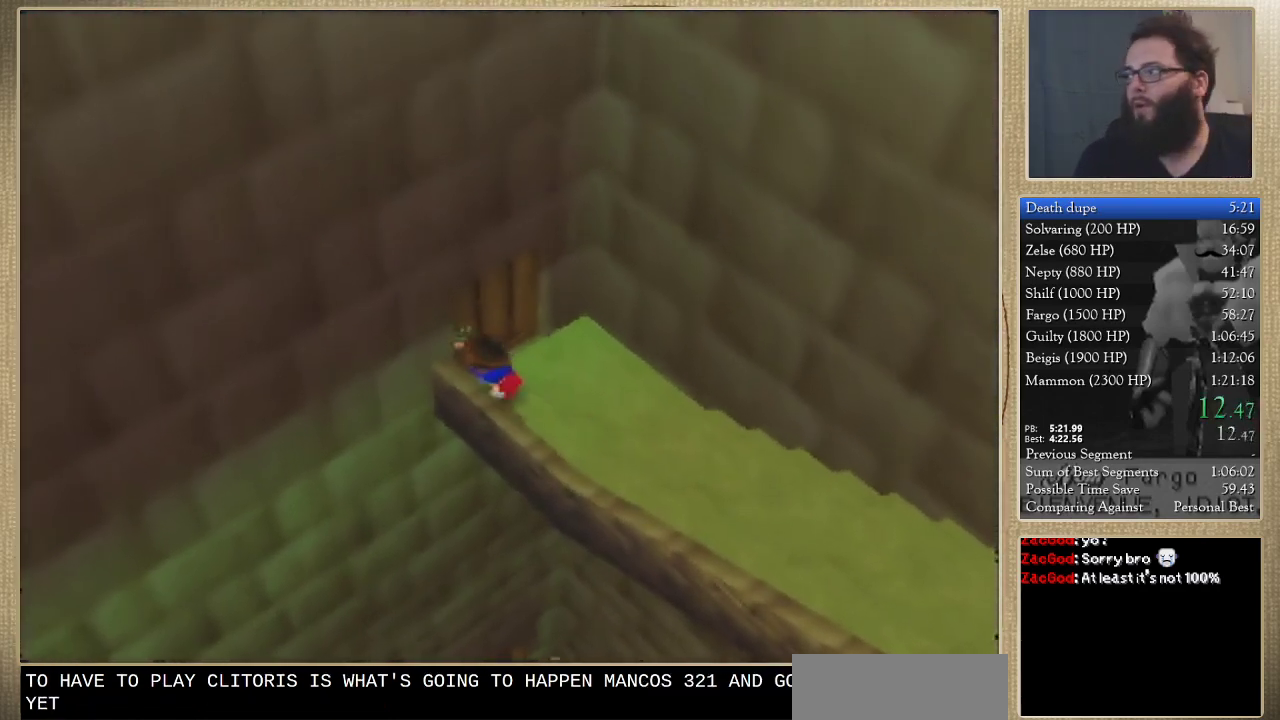
{"buttons": [], "left_stick": "center", "events": []}
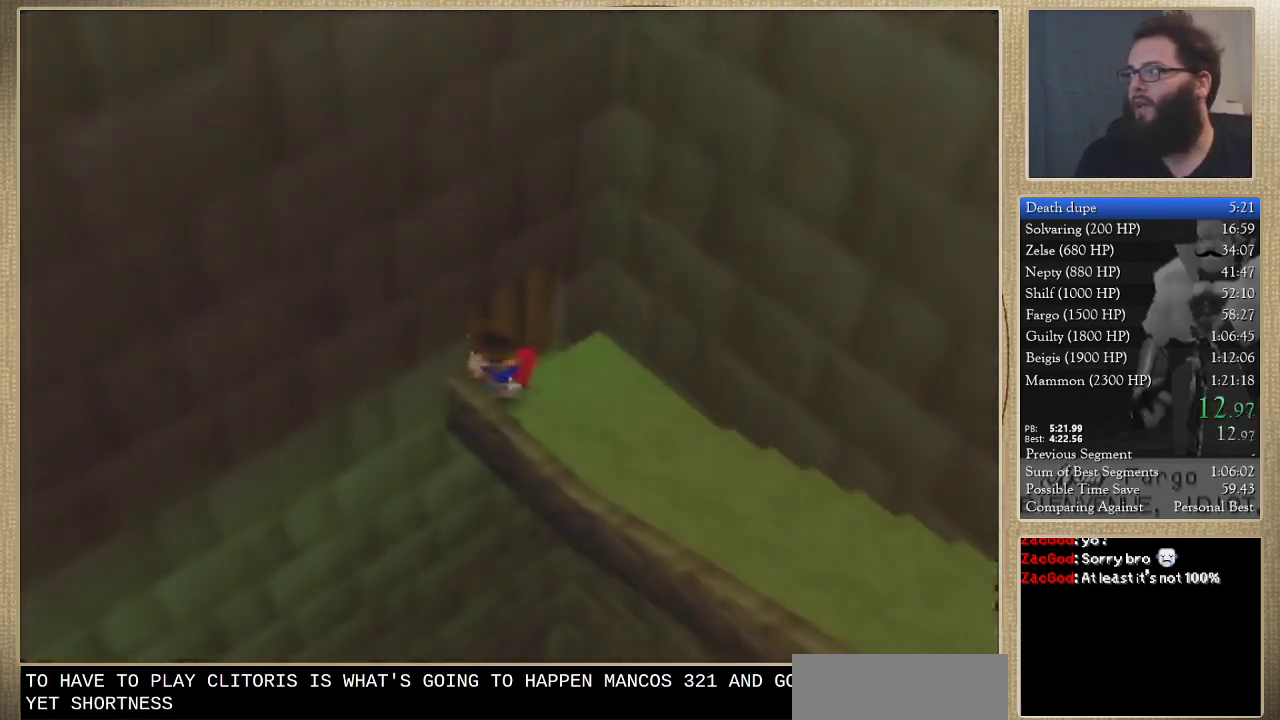
{"buttons": [], "left_stick": "down", "events": [[467, "left_stick", "down"]]}
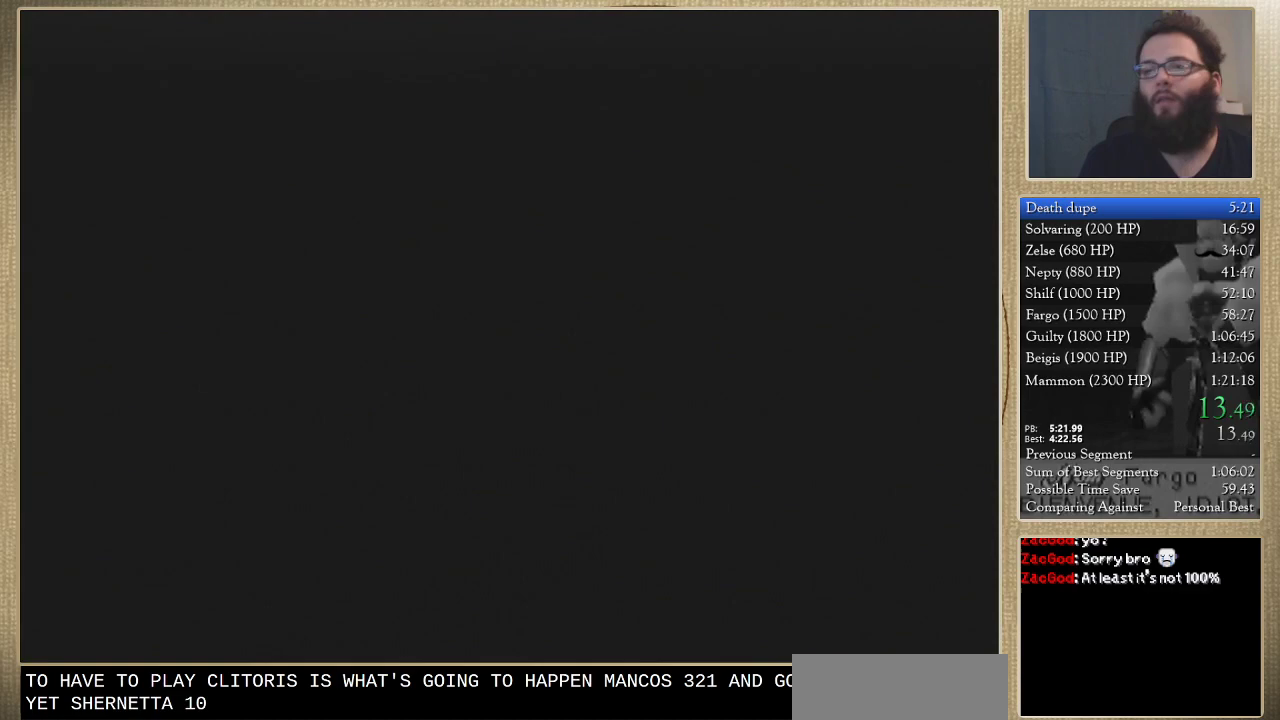
{"buttons": [], "left_stick": "down", "events": []}
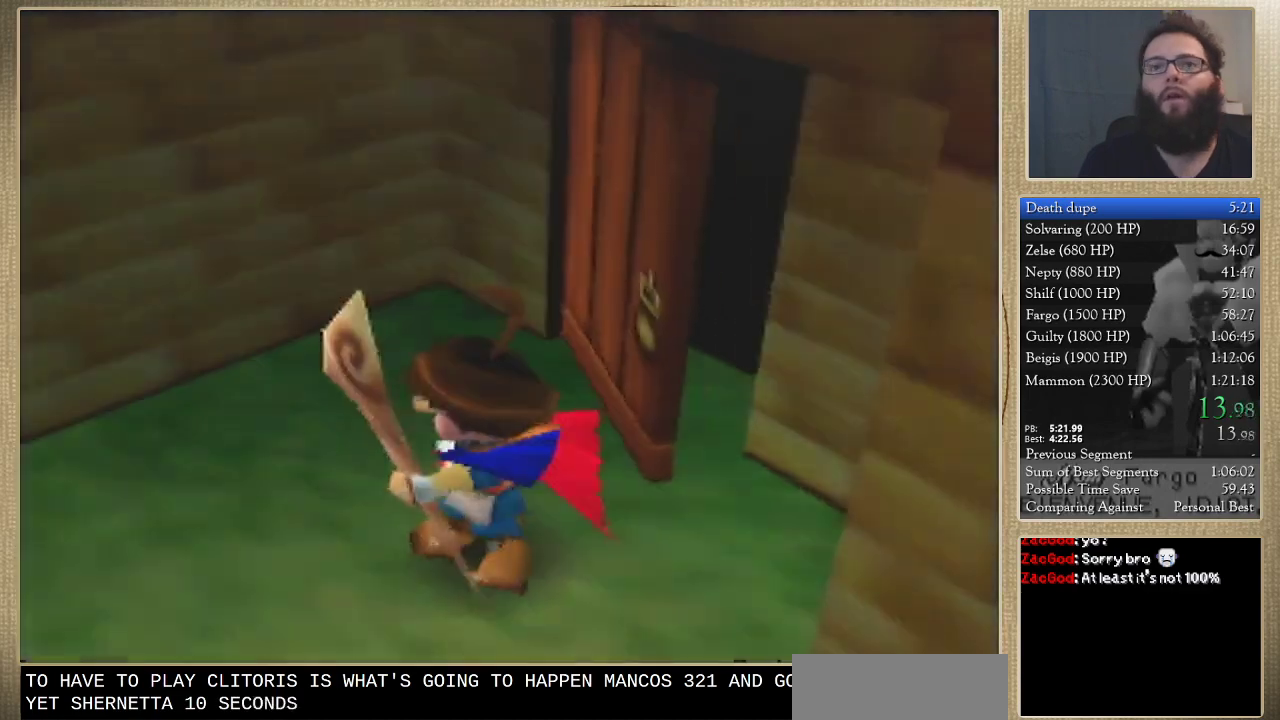
{"buttons": [], "left_stick": "down", "events": []}
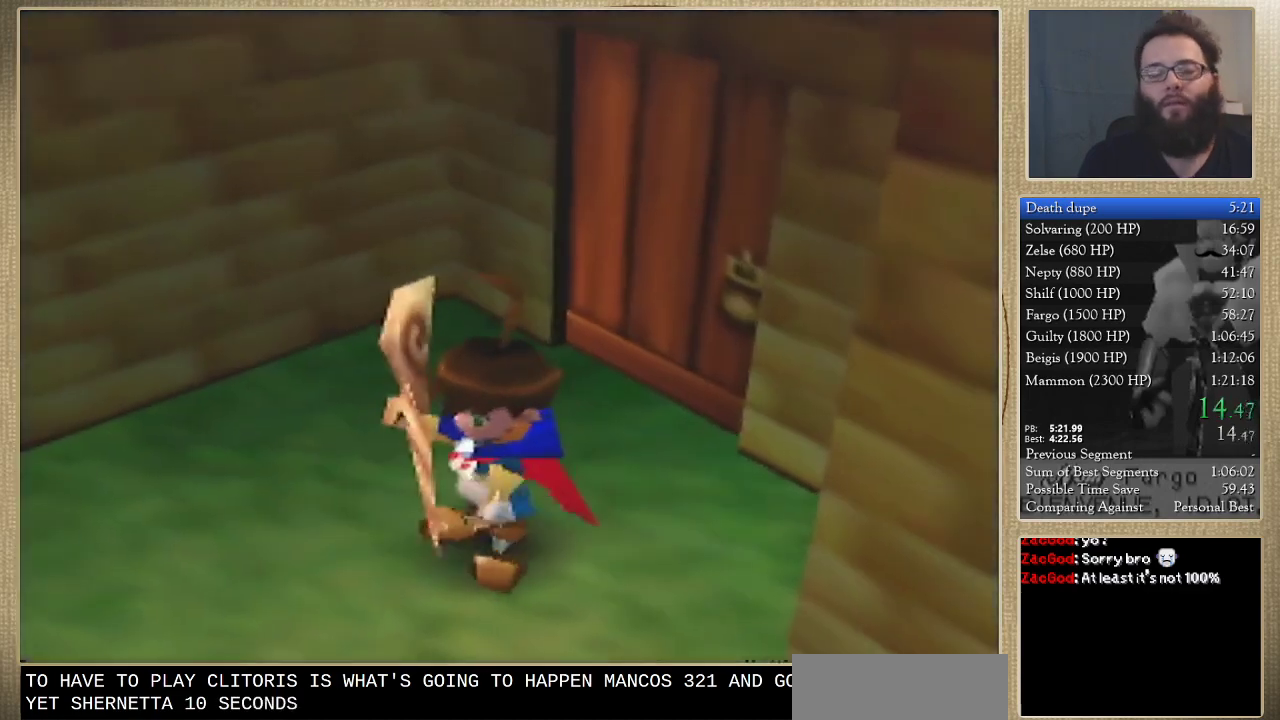
{"buttons": [], "left_stick": "down-right", "events": [[200, "left_stick", "down-right"]]}
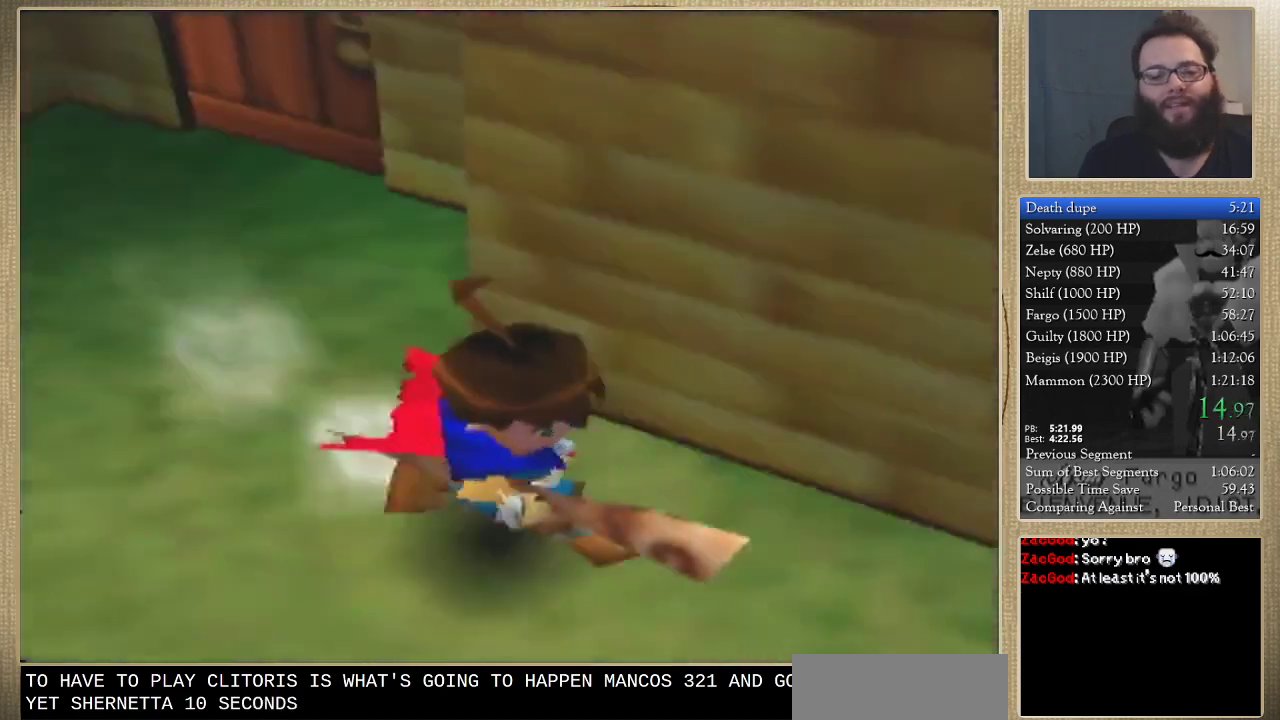
{"buttons": [], "left_stick": "up-right", "events": [[267, "left_stick", "right"], [333, "left_stick", "up-right"]]}
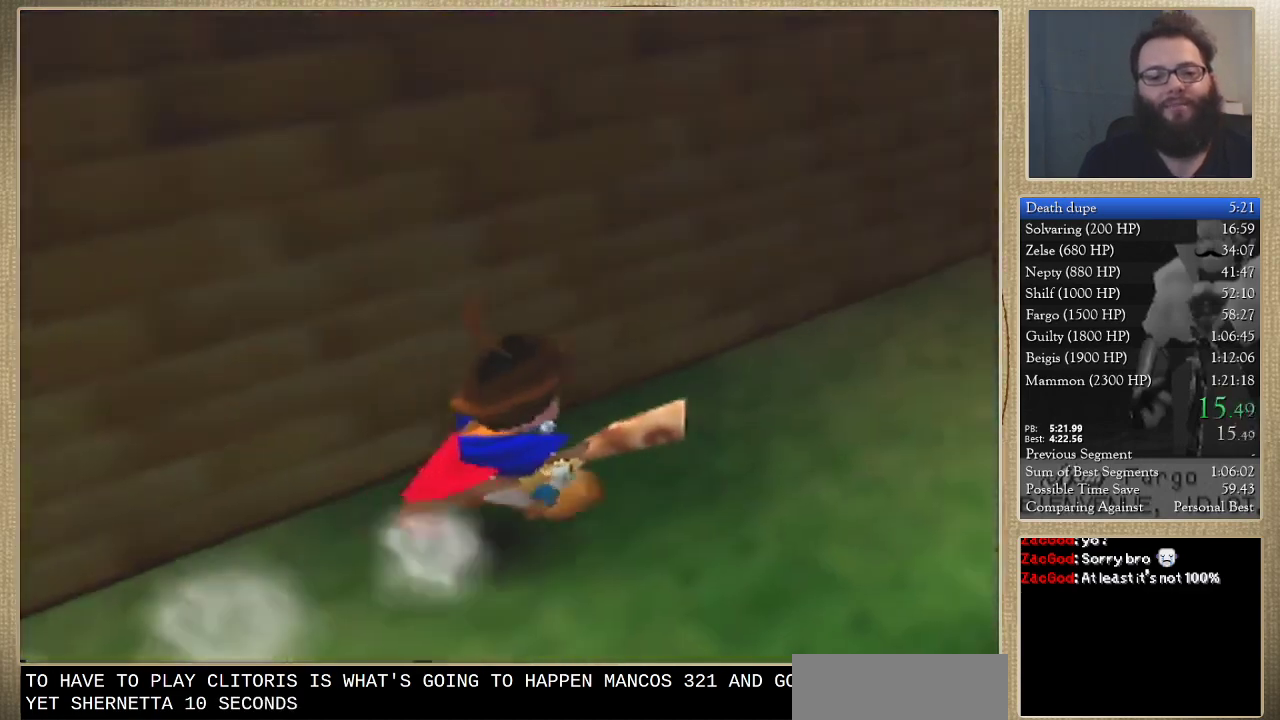
{"buttons": [], "left_stick": "up-right", "events": []}
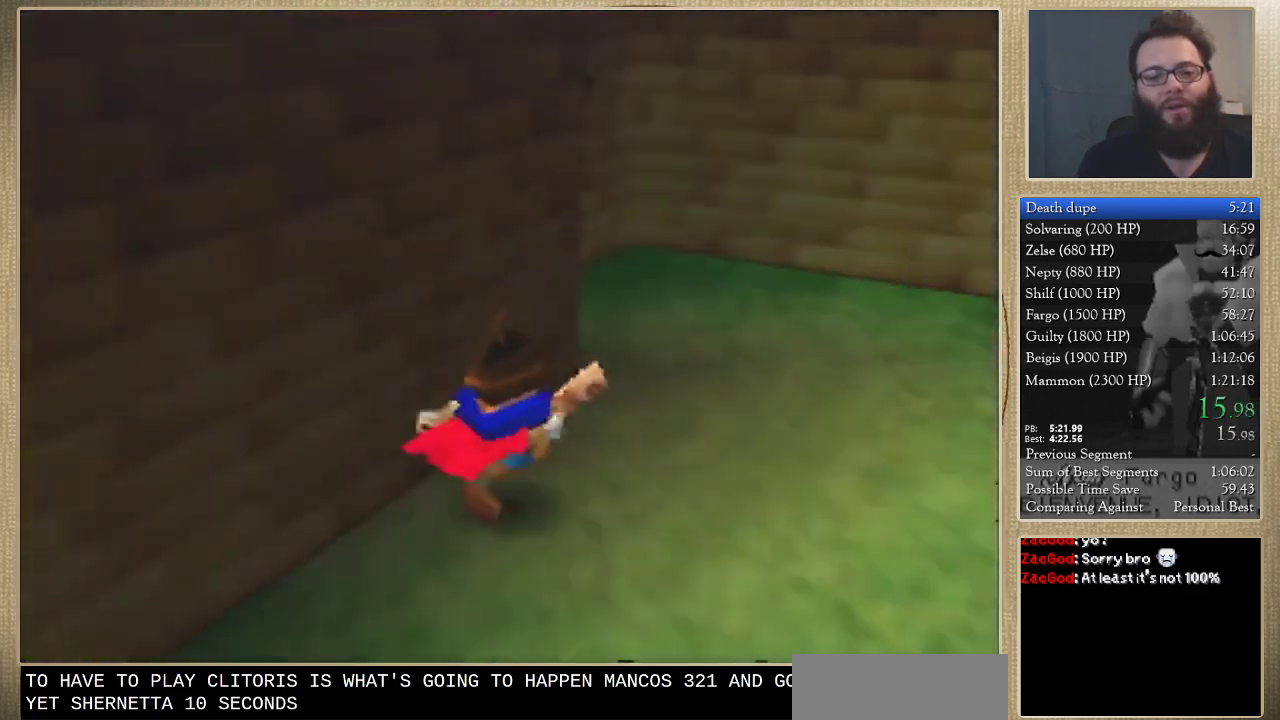
{"buttons": [], "left_stick": "up-left", "events": [[133, "left_stick", "up"], [400, "left_stick", "up-left"]]}